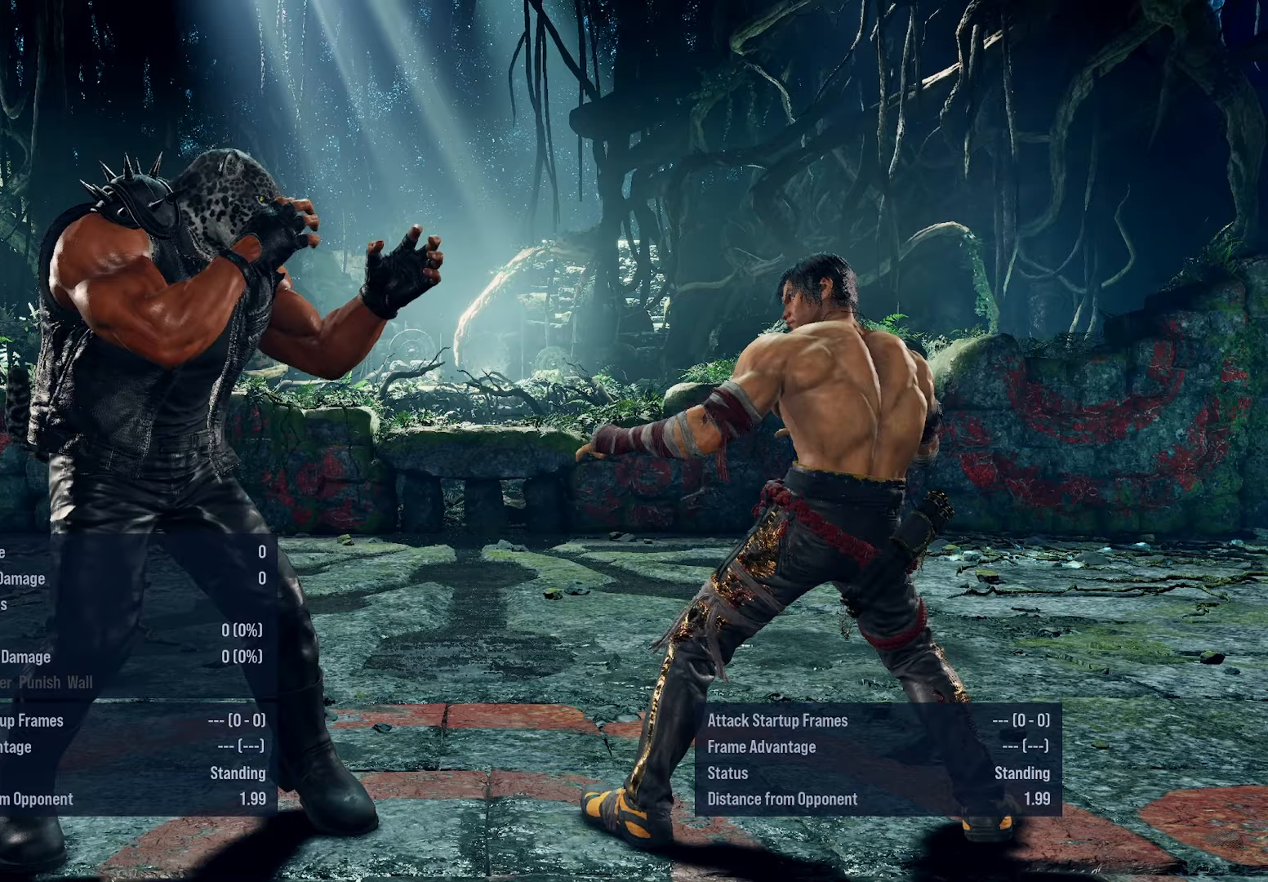
Gameplay with a controller (PlayStation layout); each line is a JSON object with the inputs held at the frame after it. "events" lists button and stick changes between this image and that frame as [ms after this image, input, new state], when the widget could be followed in between. Not read: left_stick right_stick.
{"buttons": ["TRIANGLE", "DPAD_RIGHT"], "events": [[383, "DPAD_RIGHT", "down"], [416, "TRIANGLE", "down"]]}
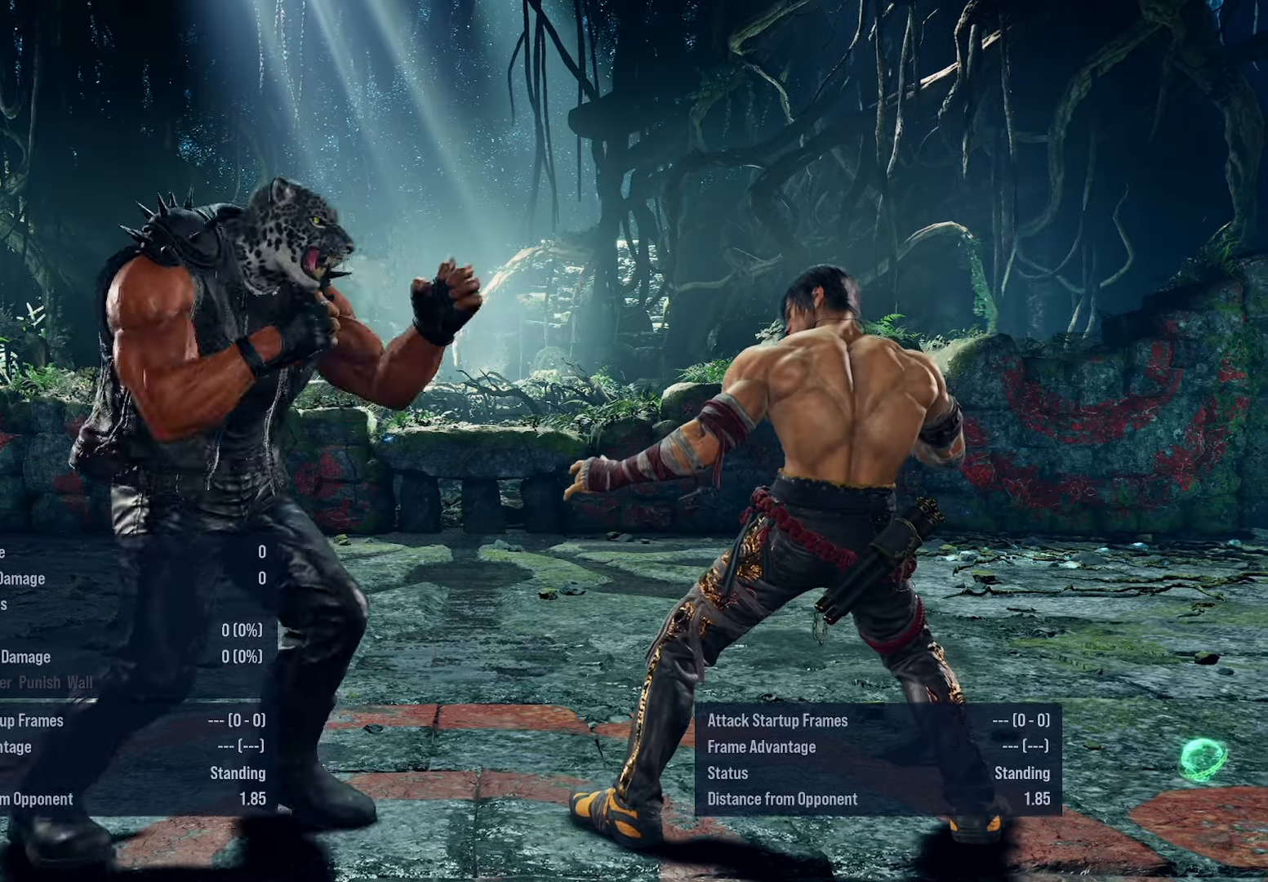
{"buttons": ["DPAD_RIGHT"], "events": [[16, "SQUARE", "down"], [83, "TRIANGLE", "up"], [200, "SQUARE", "up"]]}
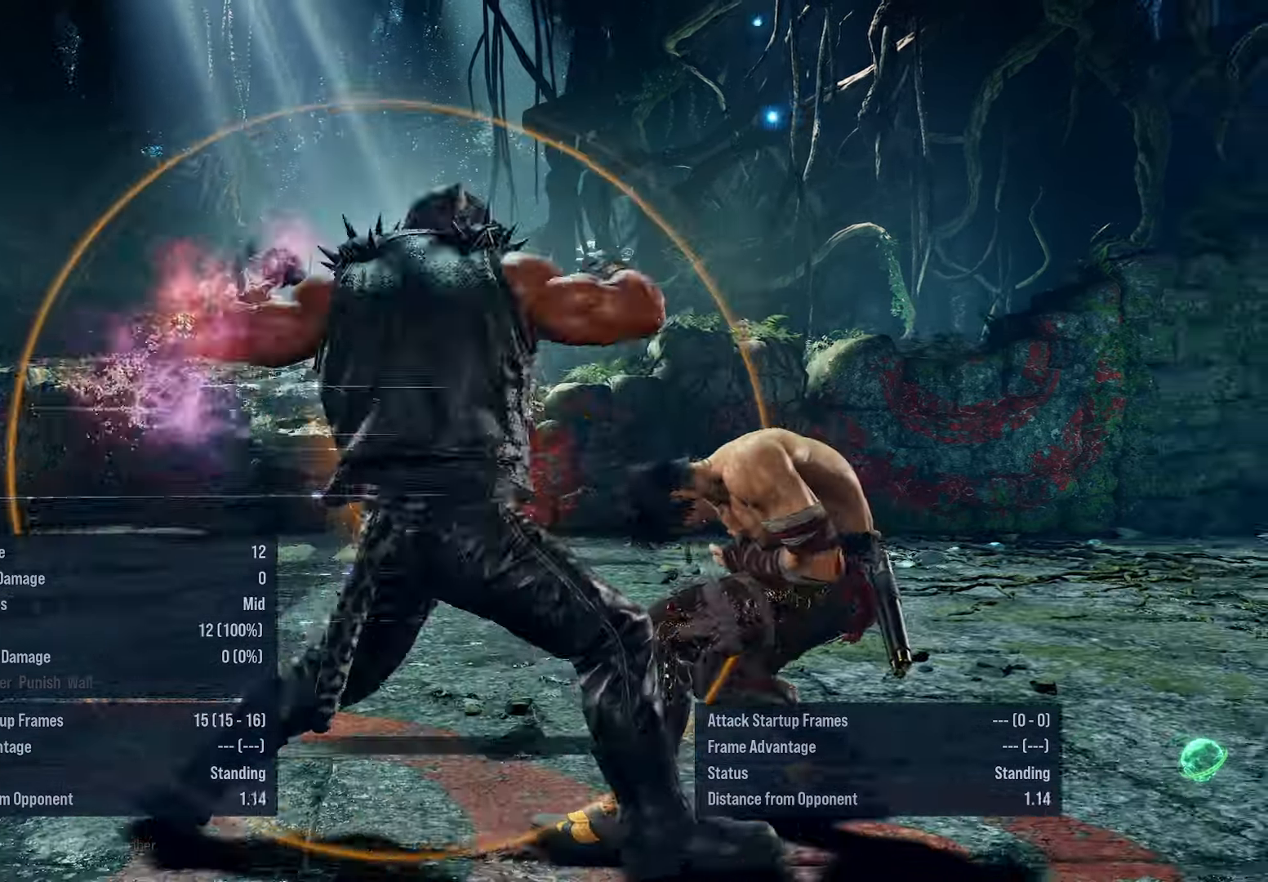
{"buttons": ["DPAD_RIGHT"]}
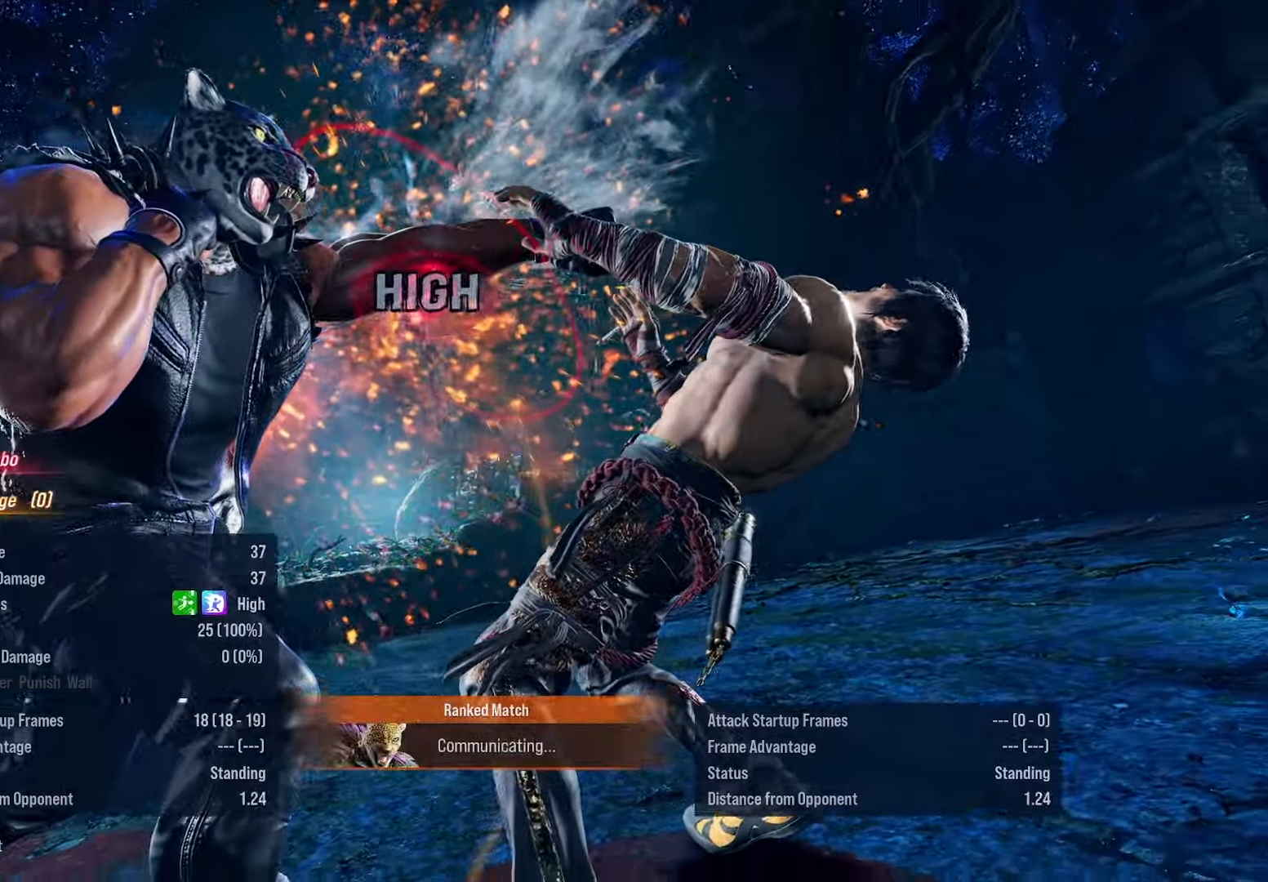
{"buttons": ["DPAD_RIGHT"], "events": []}
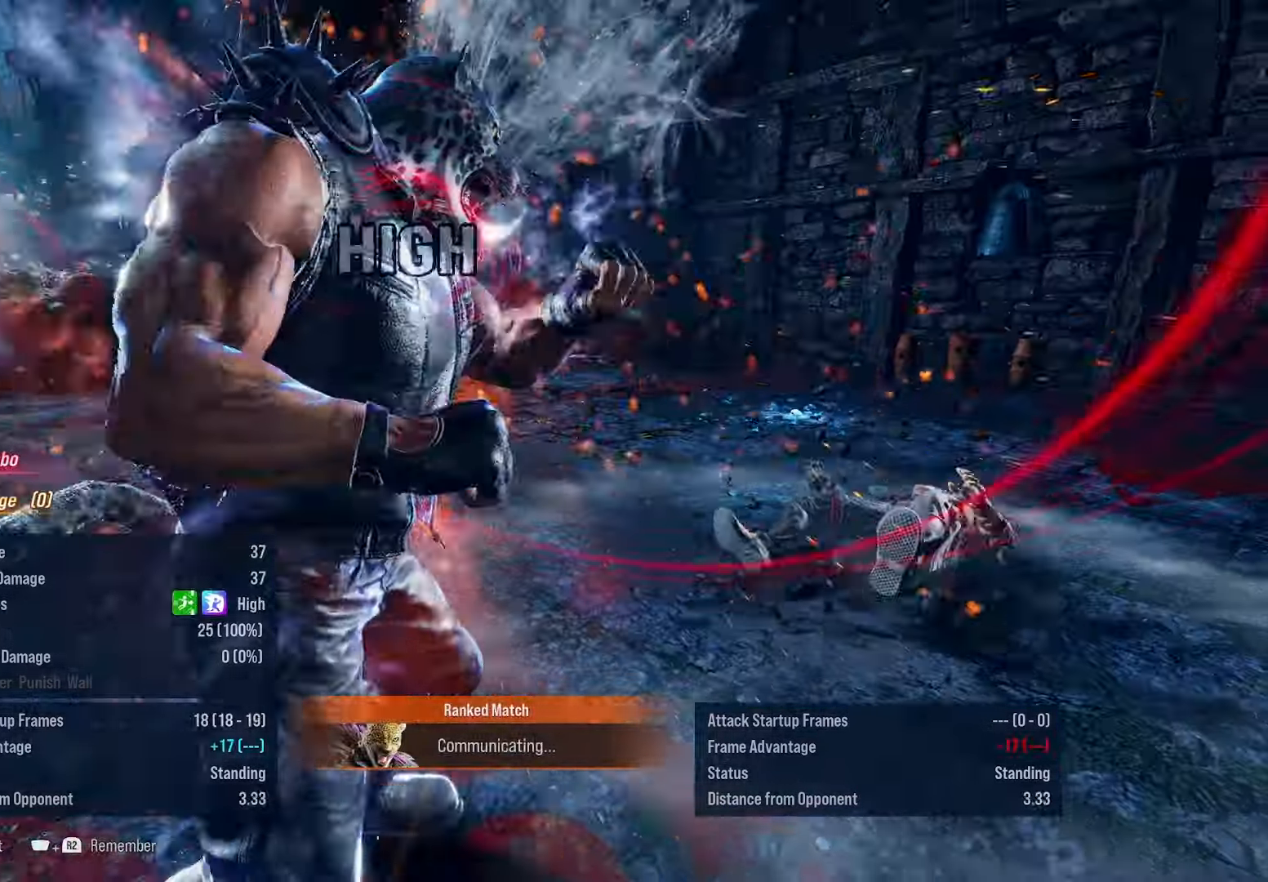
{"buttons": [], "events": [[366, "DPAD_RIGHT", "up"]]}
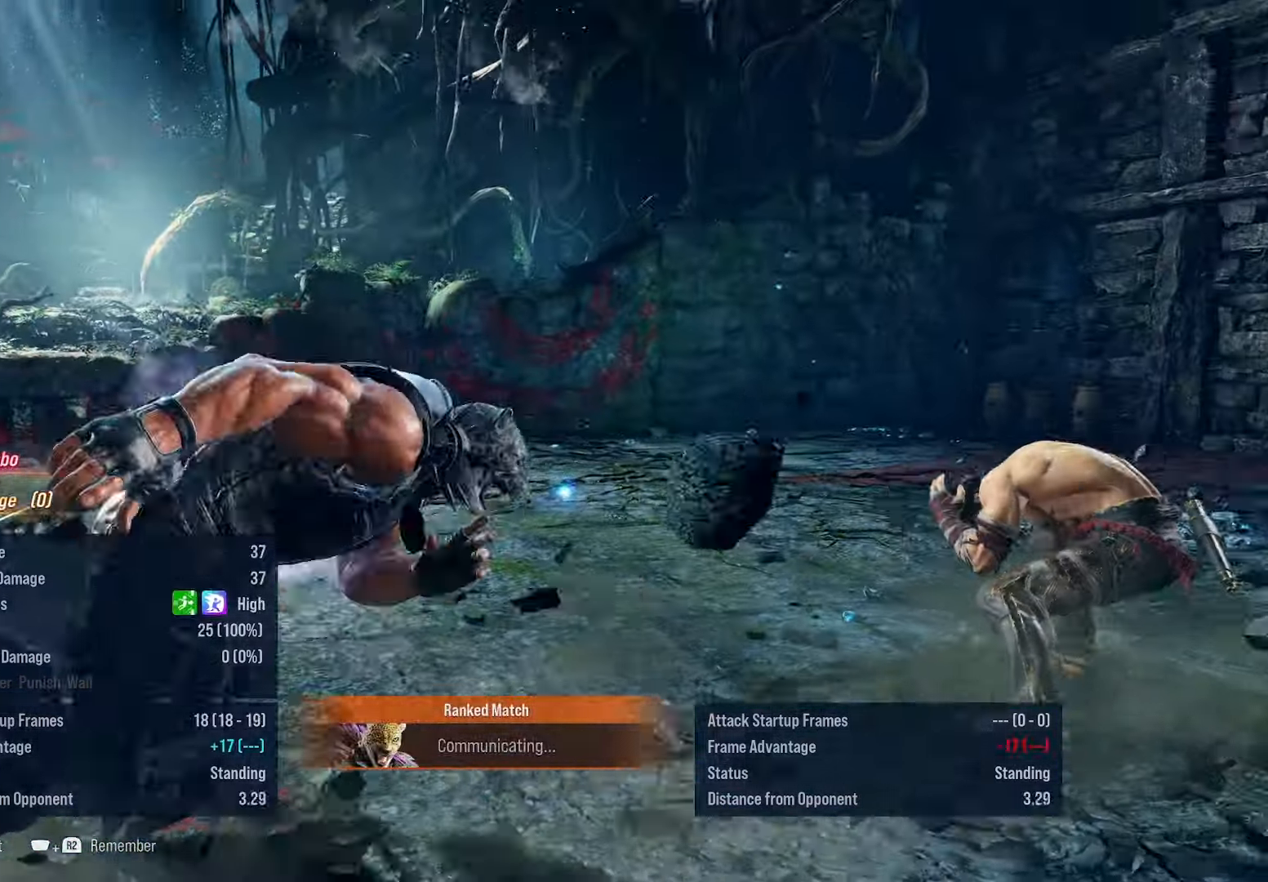
{"buttons": [], "events": [[183, "DPAD_RIGHT", "down"], [233, "R3", "down"], [400, "R3", "up"], [433, "DPAD_RIGHT", "up"]]}
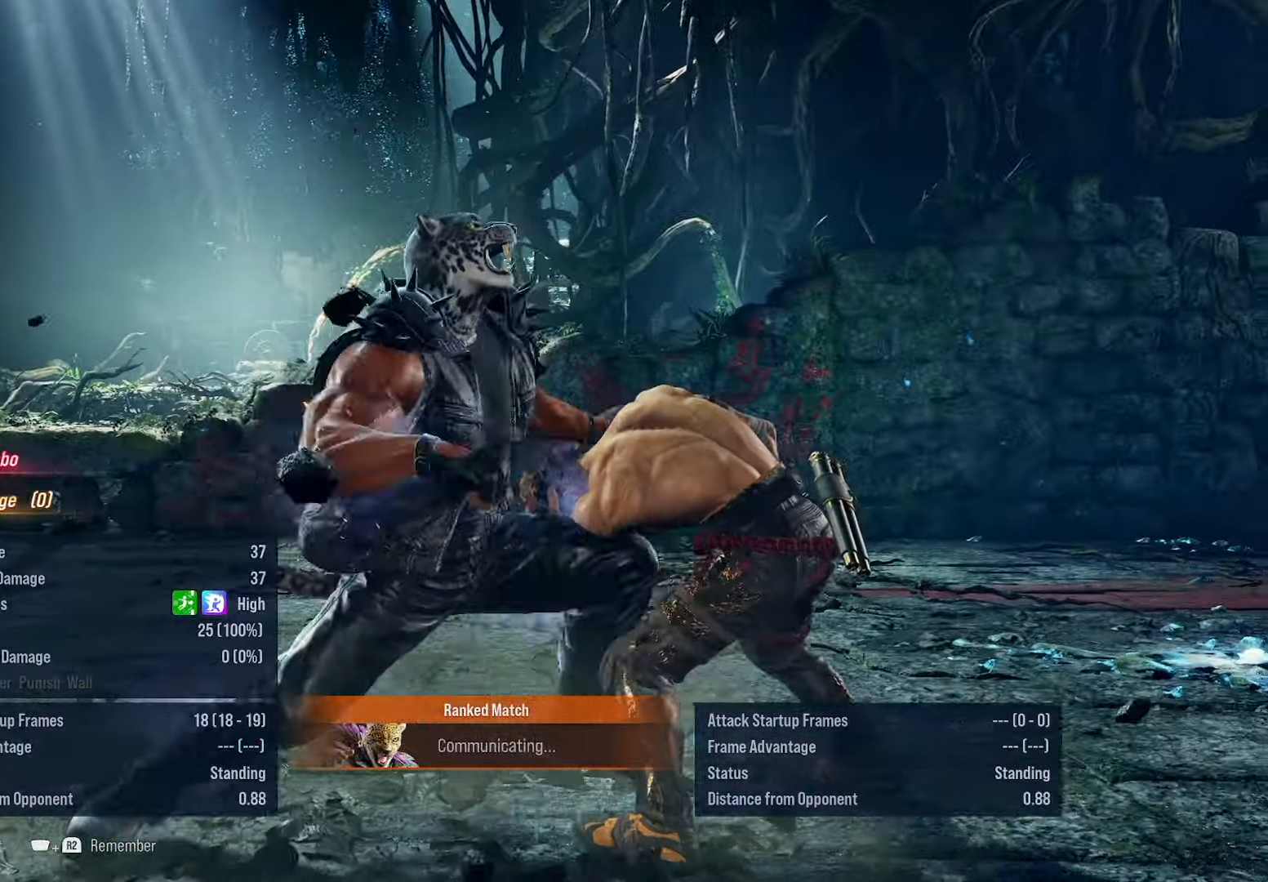
{"buttons": ["SQUARE"], "events": [[16, "DPAD_RIGHT", "down"], [150, "DPAD_RIGHT", "up"], [283, "DPAD_LEFT", "down"], [300, "DPAD_DOWN", "down"], [316, "DPAD_LEFT", "up"], [383, "DPAD_DOWN", "up"], [383, "DPAD_RIGHT", "down"], [433, "SQUARE", "down"], [450, "DPAD_RIGHT", "up"]]}
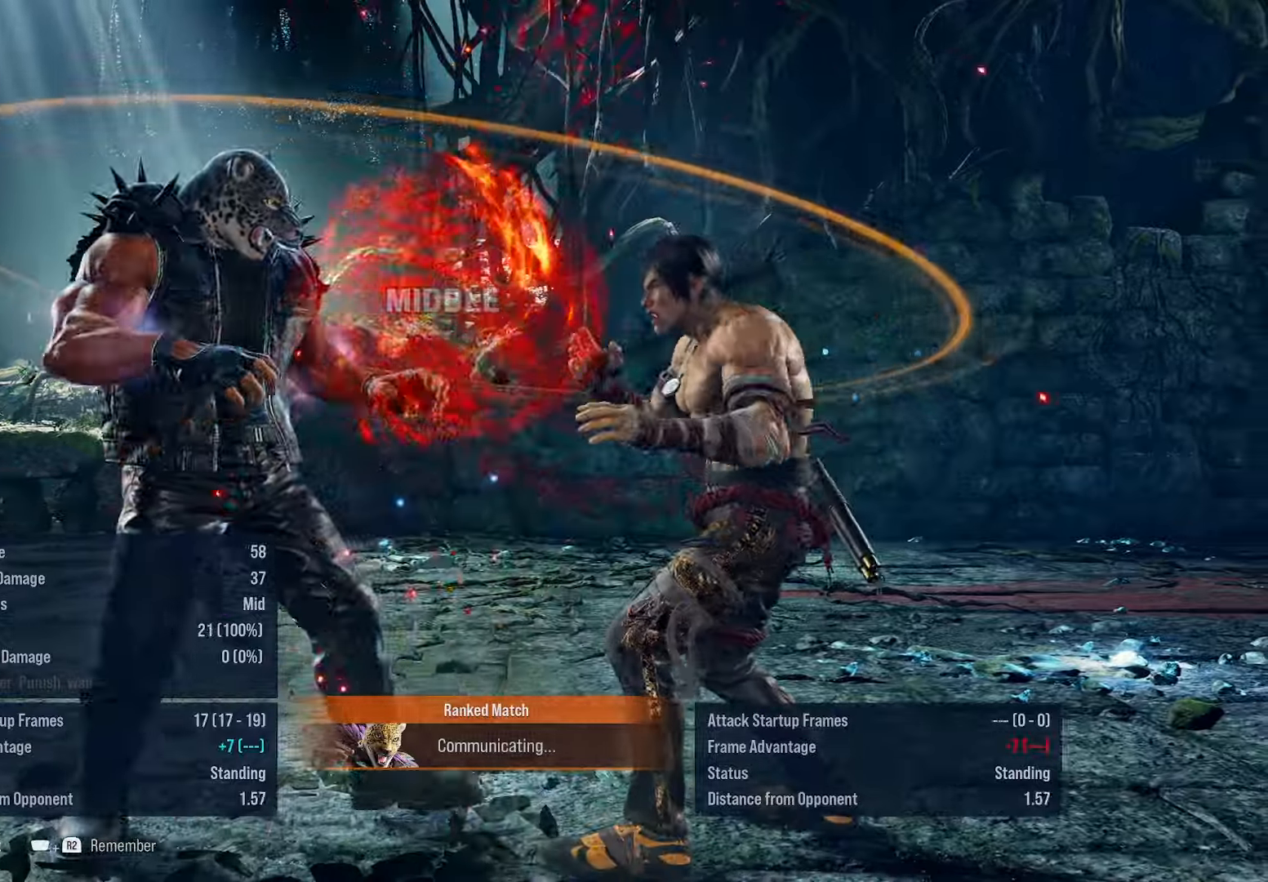
{"buttons": [], "events": [[216, "SQUARE", "up"]]}
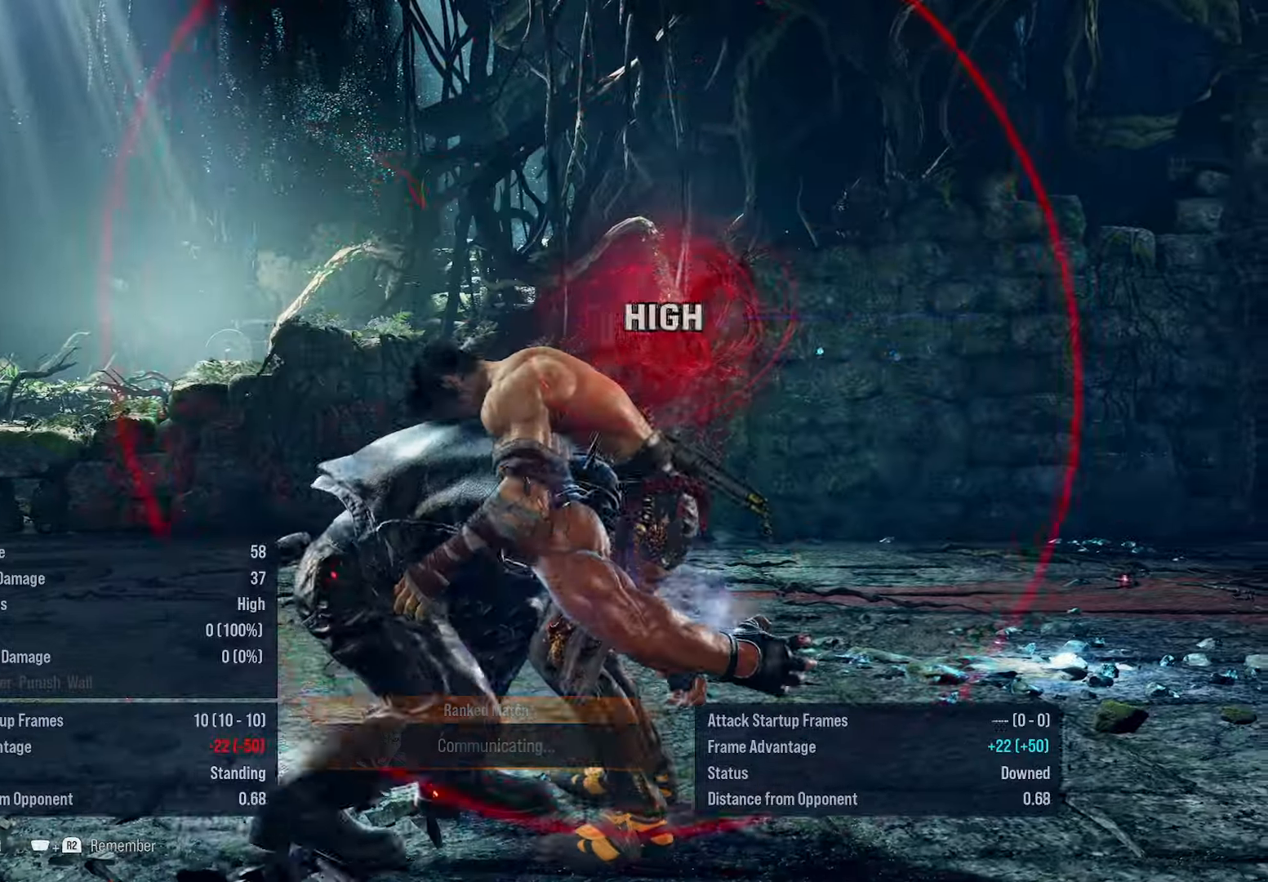
{"buttons": [], "events": [[316, "TOUCHPAD", "down"], [333, "CROSS", "down"], [483, "TOUCHPAD", "up"], [500, "CROSS", "up"]]}
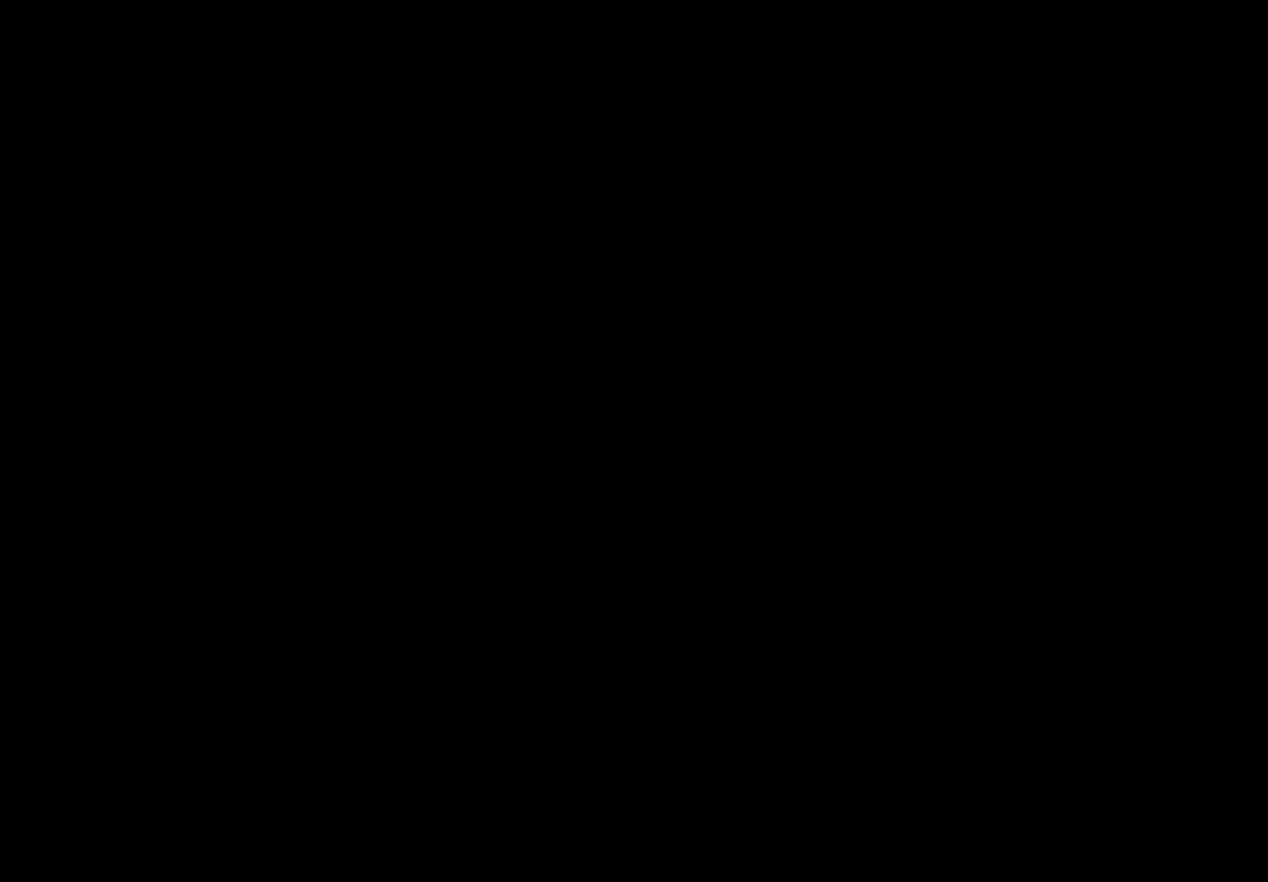
{"buttons": ["DPAD_RIGHT"], "events": [[166, "DPAD_RIGHT", "down"], [200, "TRIANGLE", "down"], [300, "SQUARE", "down"], [366, "TRIANGLE", "up"], [500, "SQUARE", "up"]]}
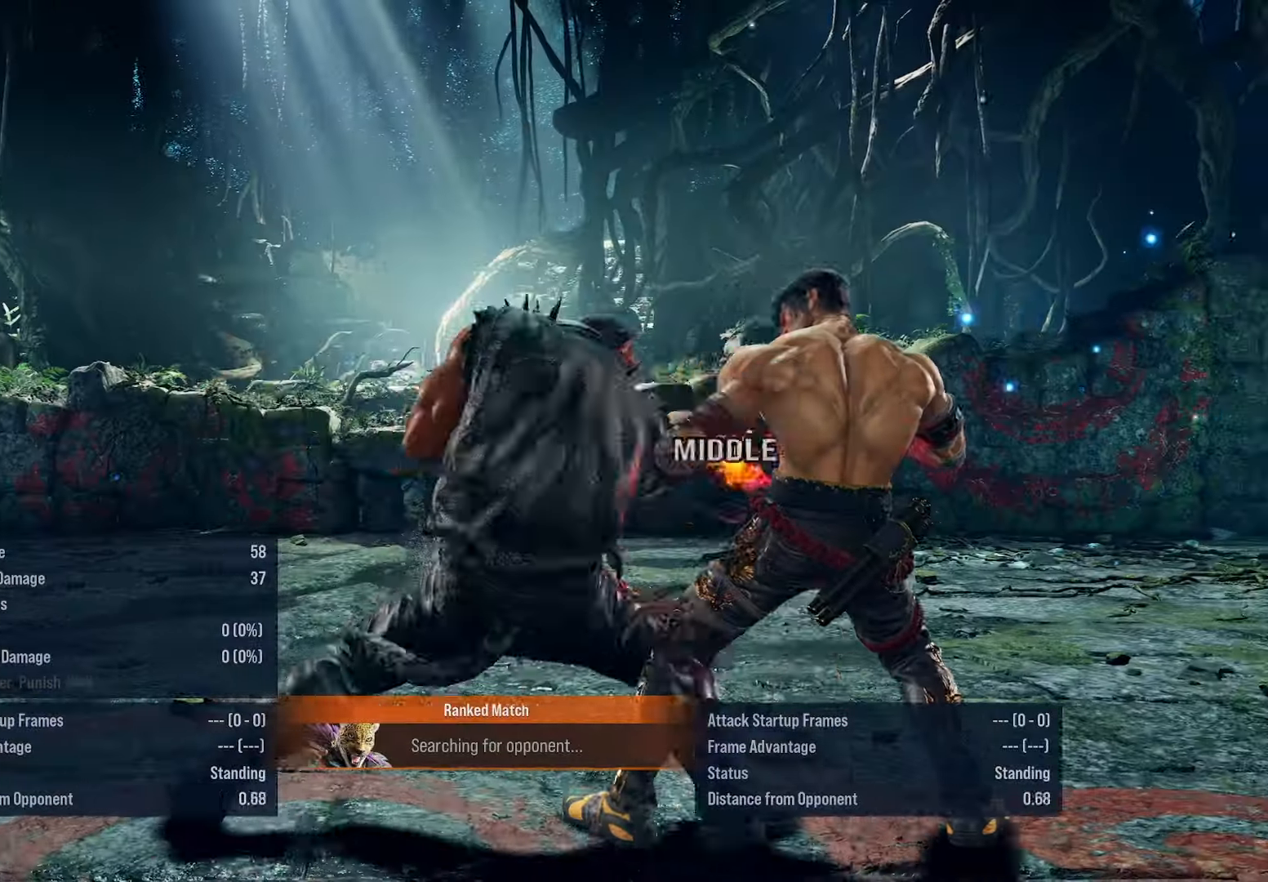
{"buttons": ["DPAD_RIGHT"], "events": []}
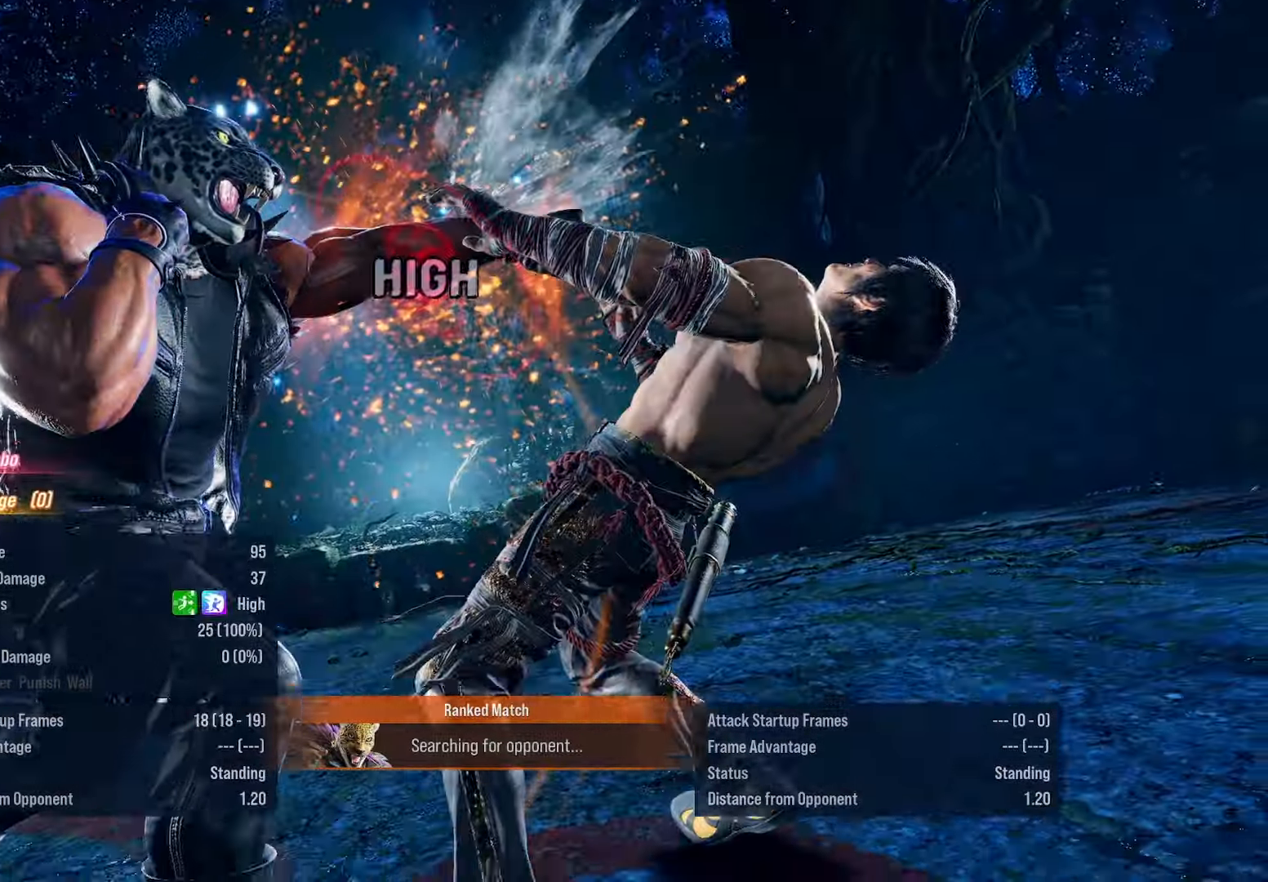
{"buttons": [], "events": [[216, "DPAD_RIGHT", "up"]]}
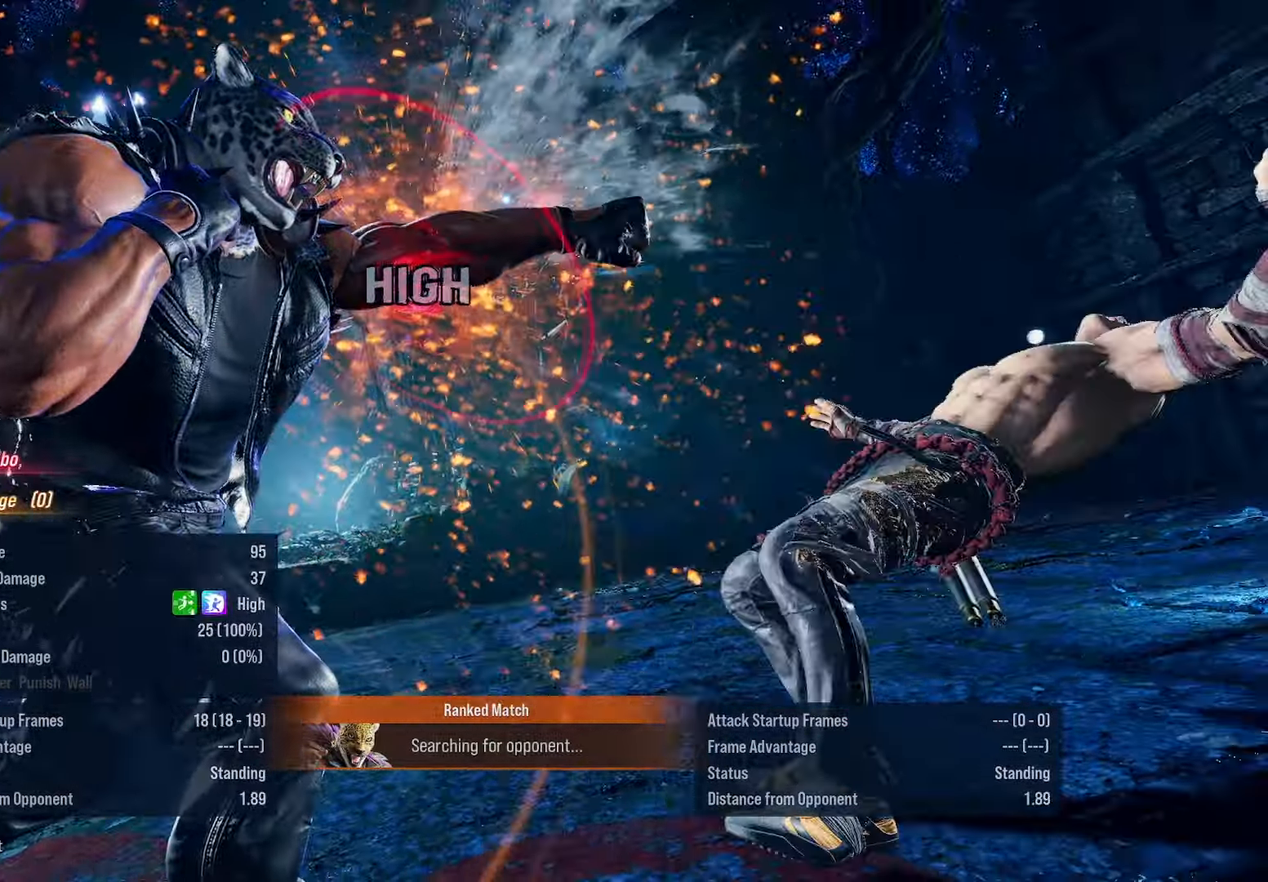
{"buttons": [], "events": []}
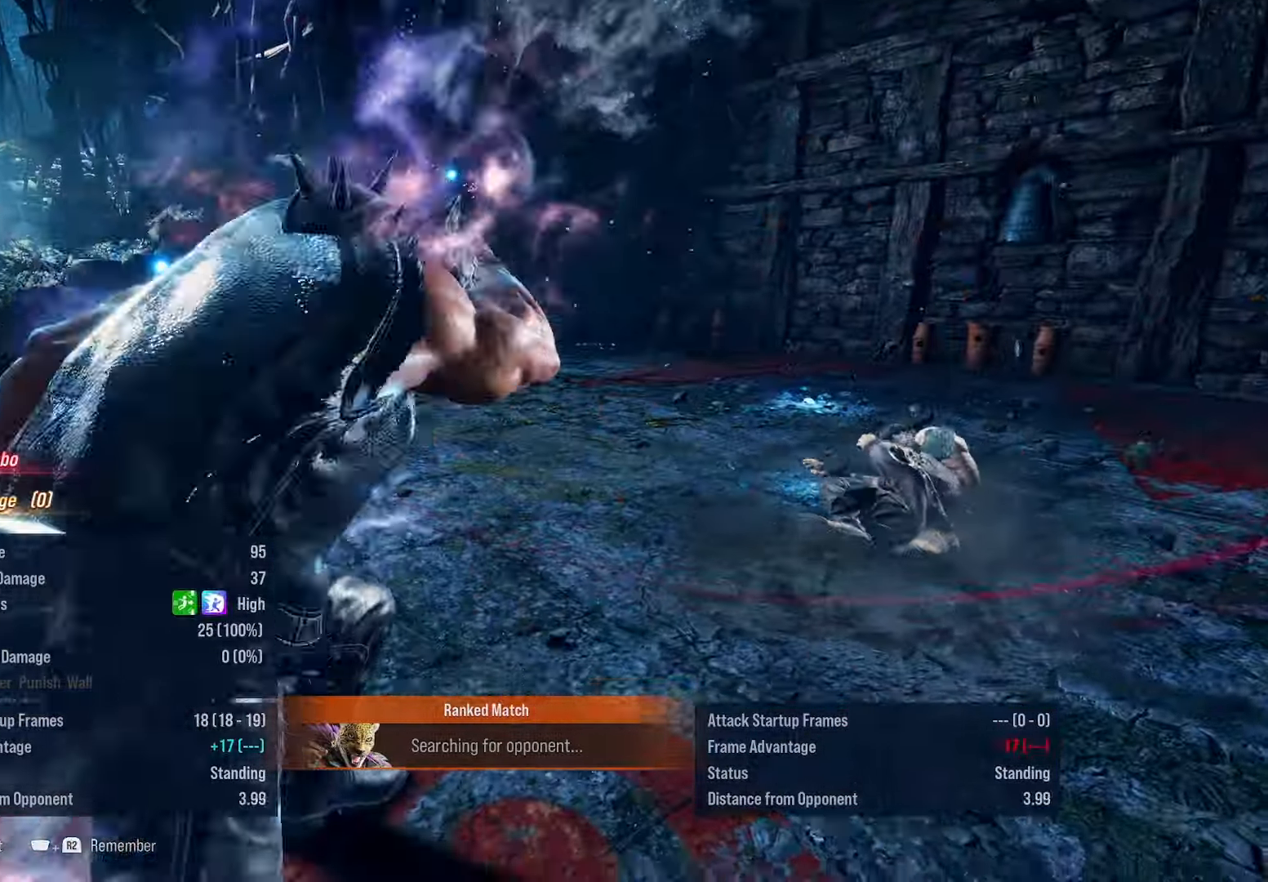
{"buttons": ["R3", "DPAD_RIGHT"], "events": [[333, "DPAD_RIGHT", "down"], [400, "R3", "down"]]}
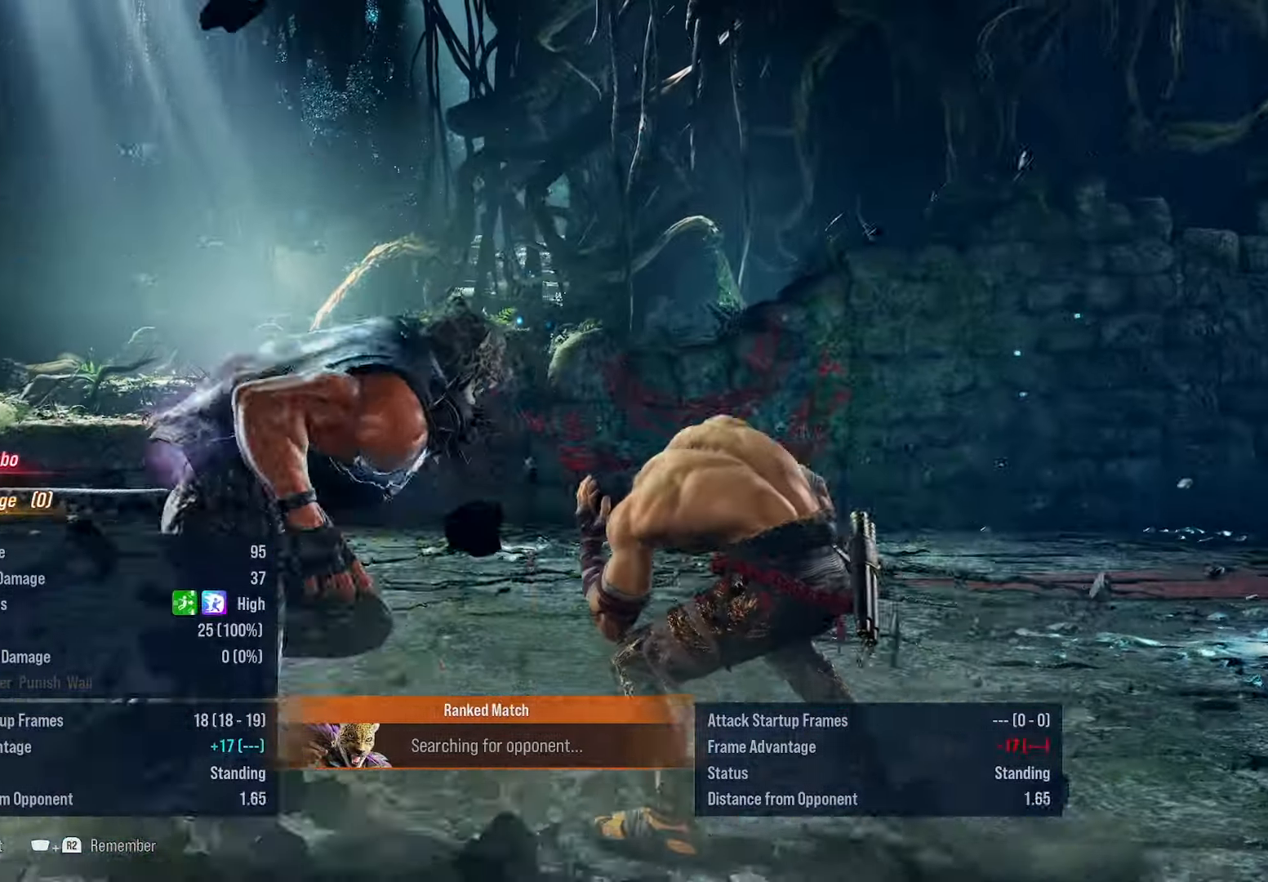
{"buttons": ["DPAD_DOWN", "DPAD_LEFT"], "events": [[133, "DPAD_RIGHT", "up"], [133, "R3", "up"], [200, "DPAD_RIGHT", "down"], [366, "DPAD_RIGHT", "up"], [483, "DPAD_LEFT", "down"], [500, "DPAD_DOWN", "down"]]}
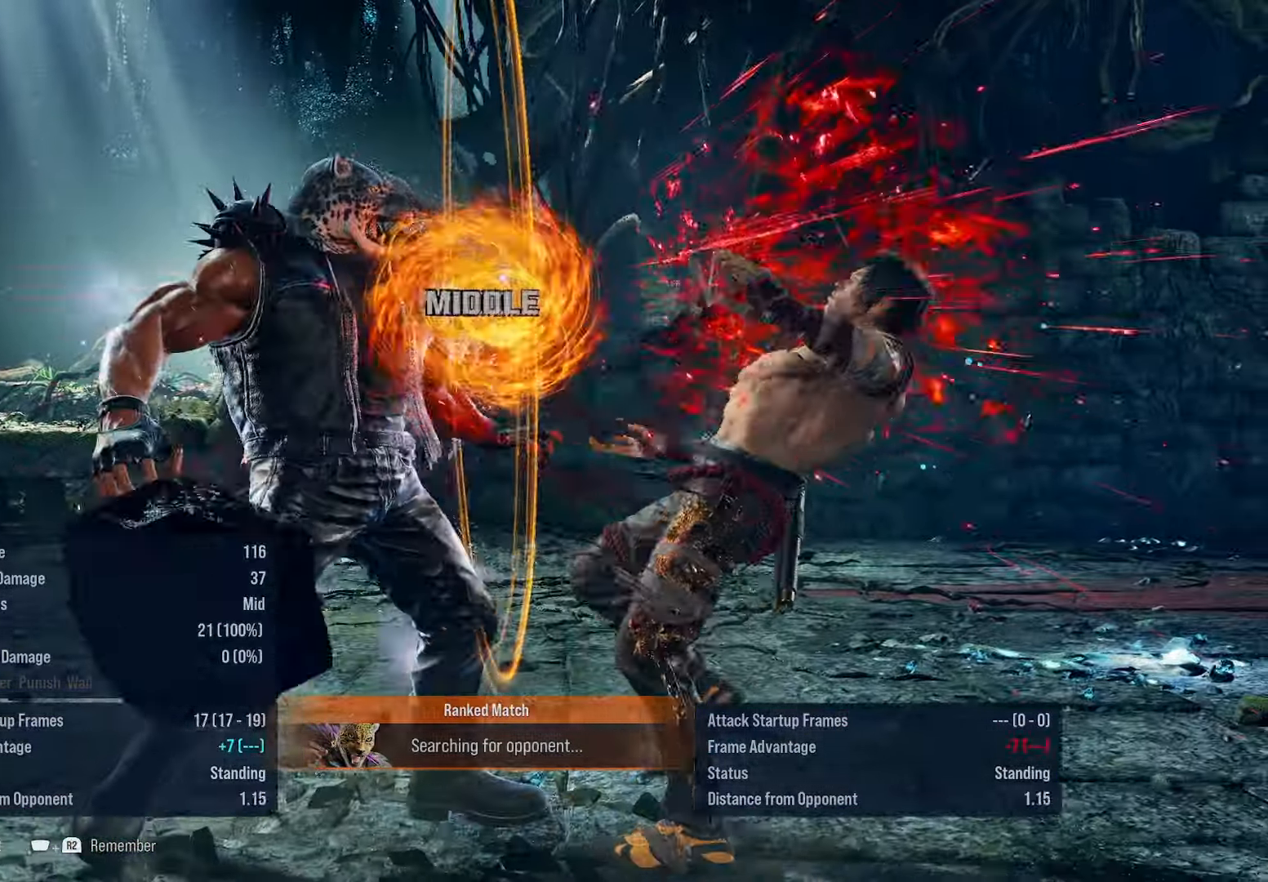
{"buttons": [], "events": [[66, "DPAD_LEFT", "up"], [83, "DPAD_RIGHT", "down"], [100, "DPAD_DOWN", "up"], [133, "DPAD_RIGHT", "up"], [150, "SQUARE", "down"], [400, "SQUARE", "up"]]}
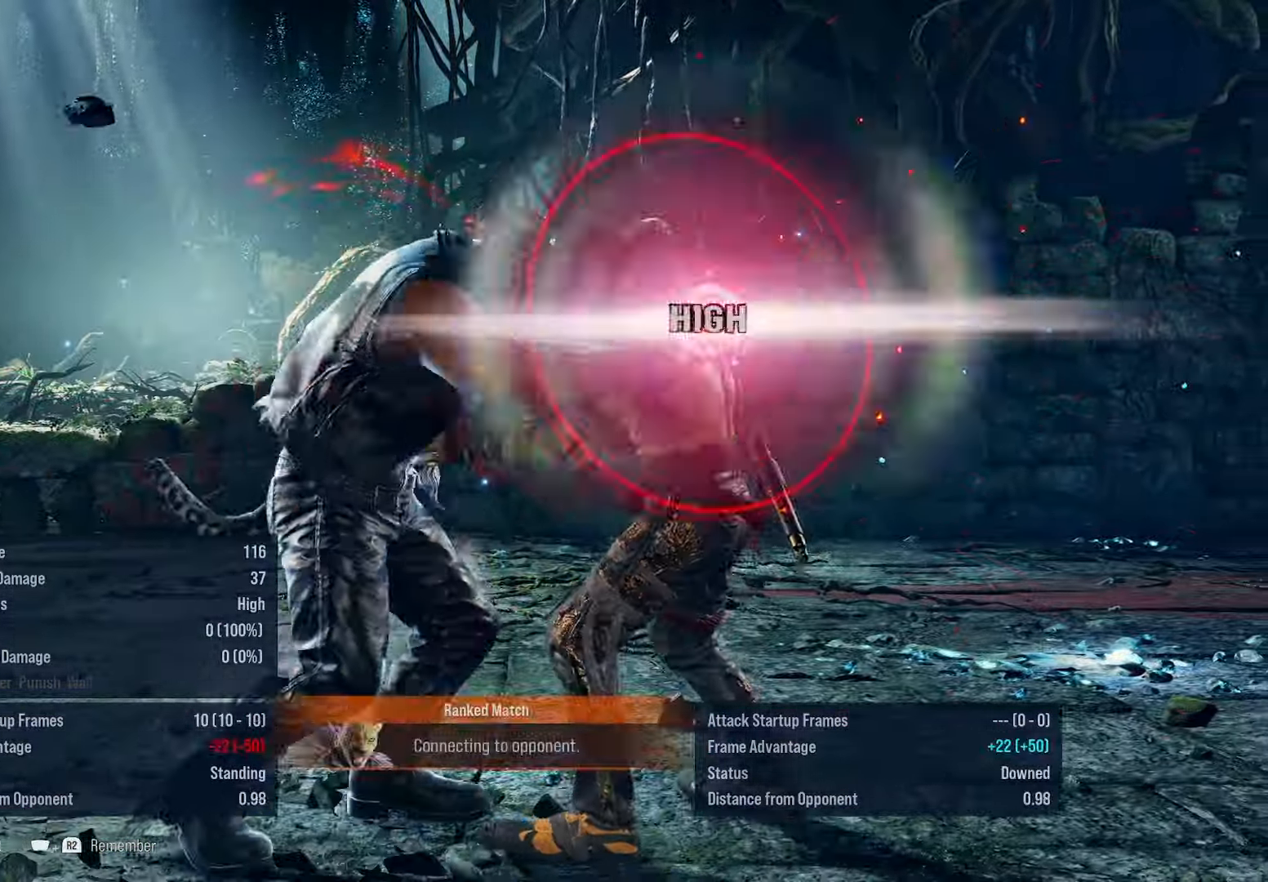
{"buttons": [], "events": []}
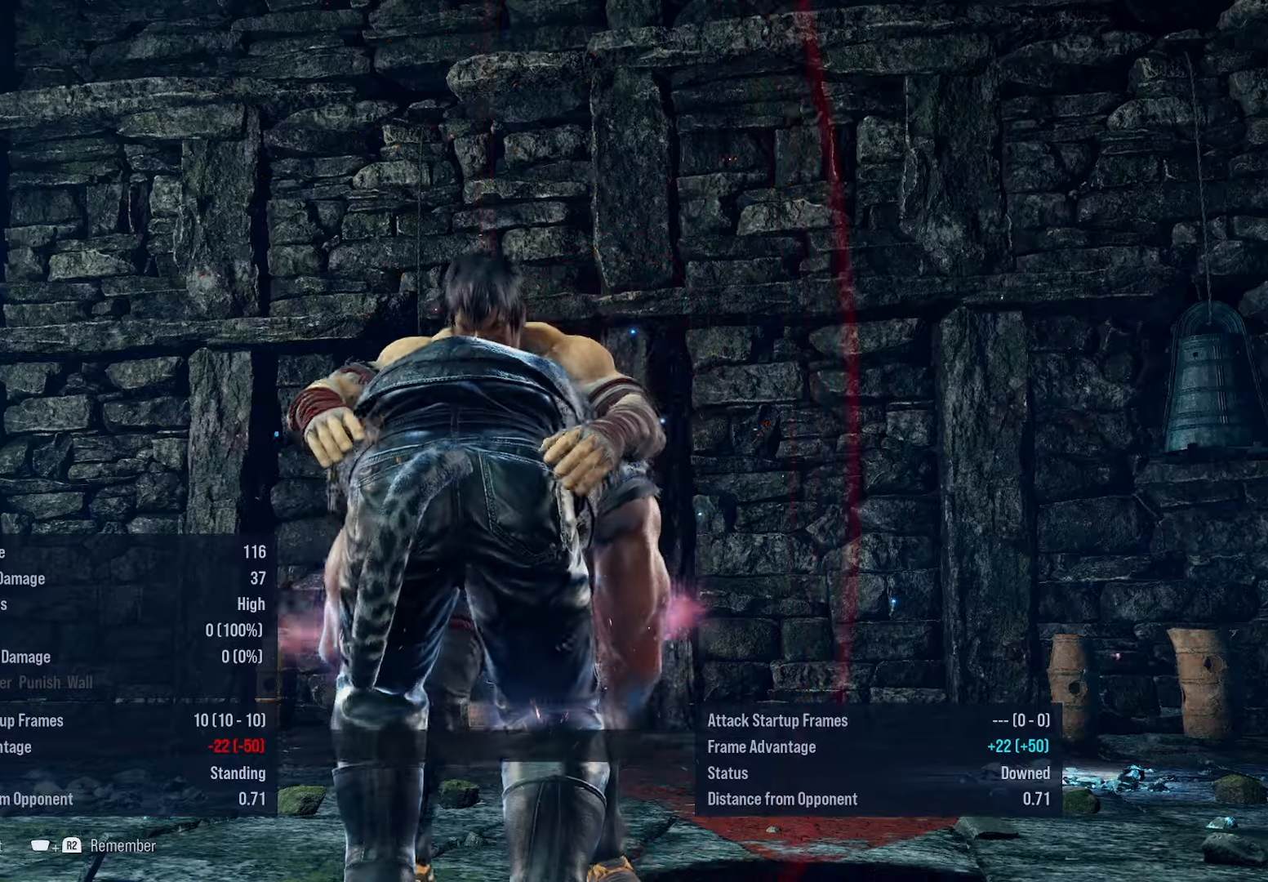
{"buttons": [], "events": []}
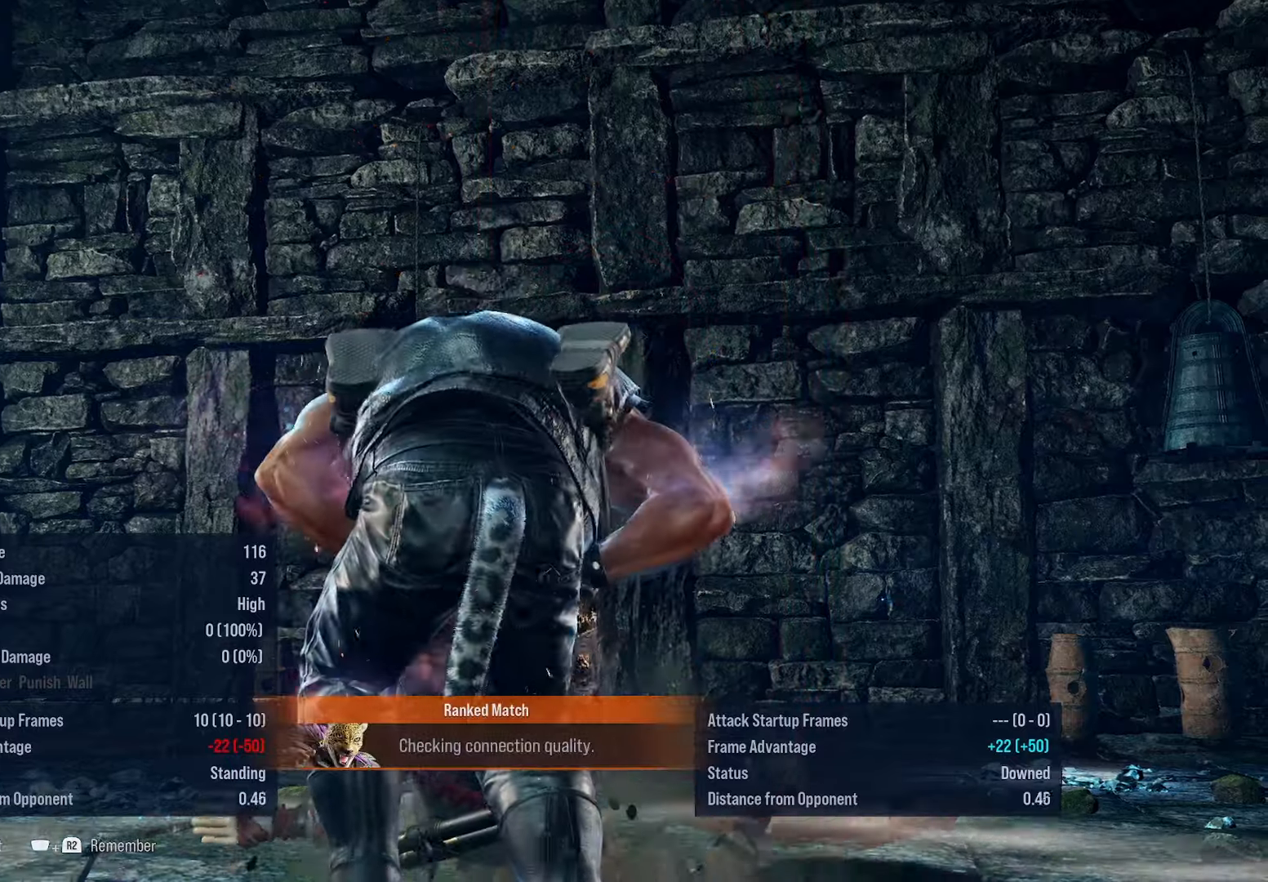
{"buttons": [], "events": []}
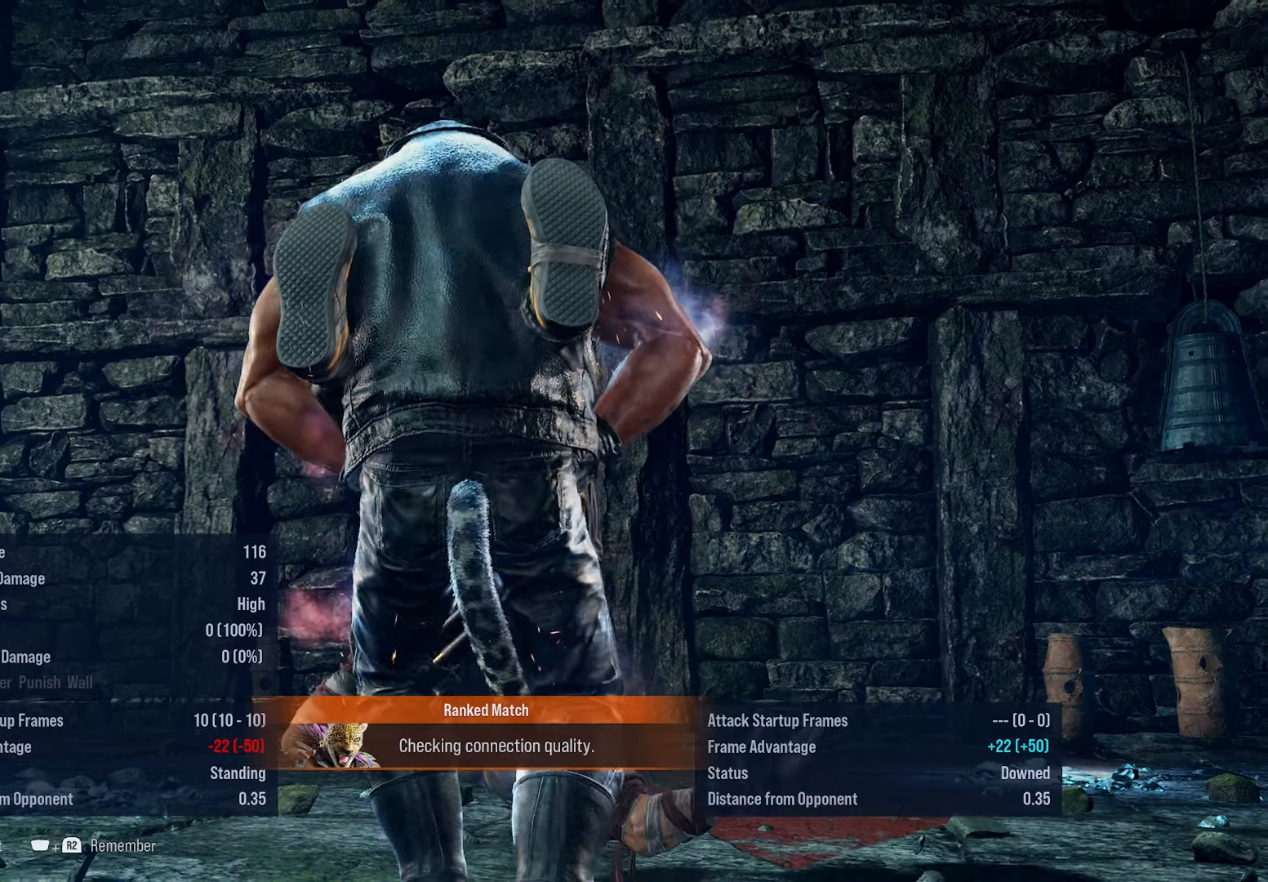
{"buttons": [], "events": []}
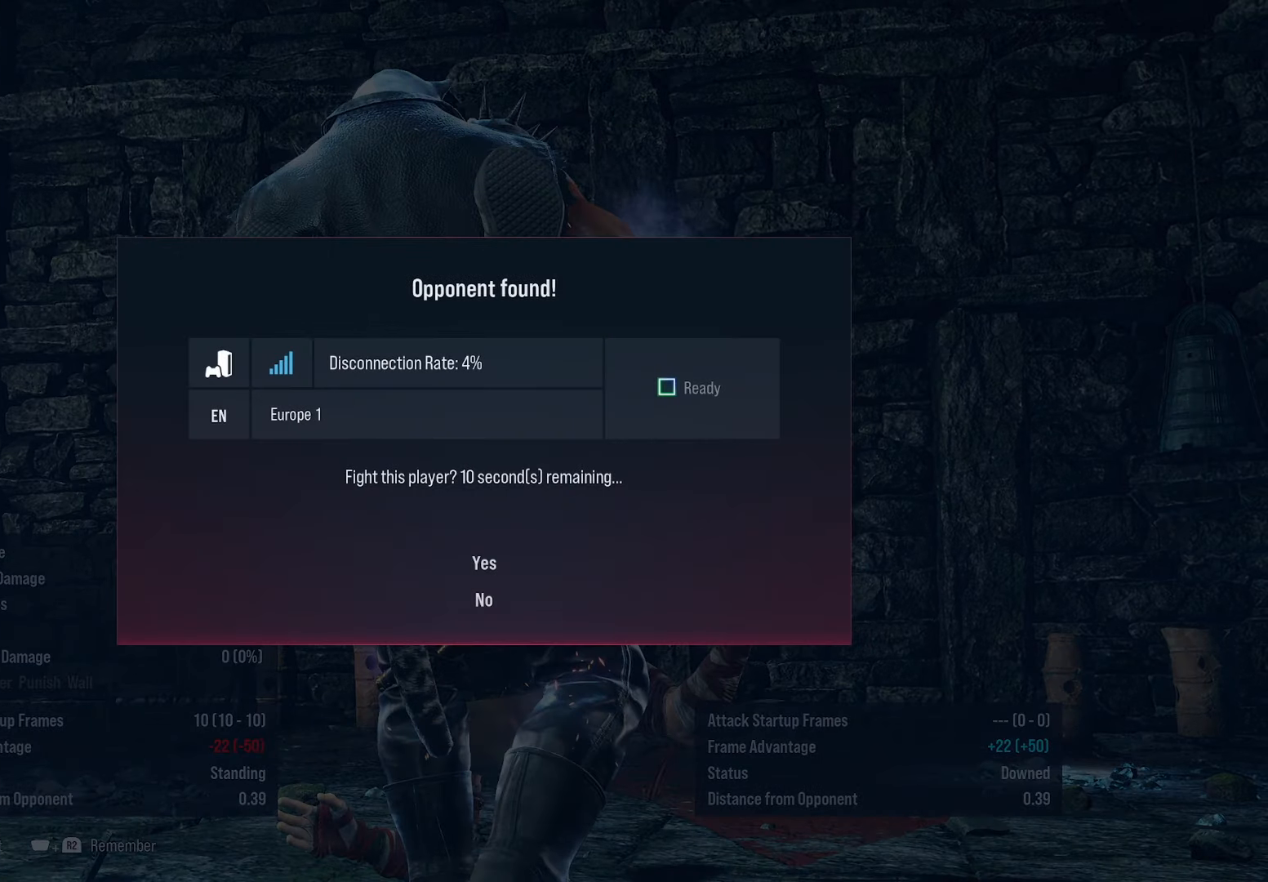
{"buttons": [], "events": []}
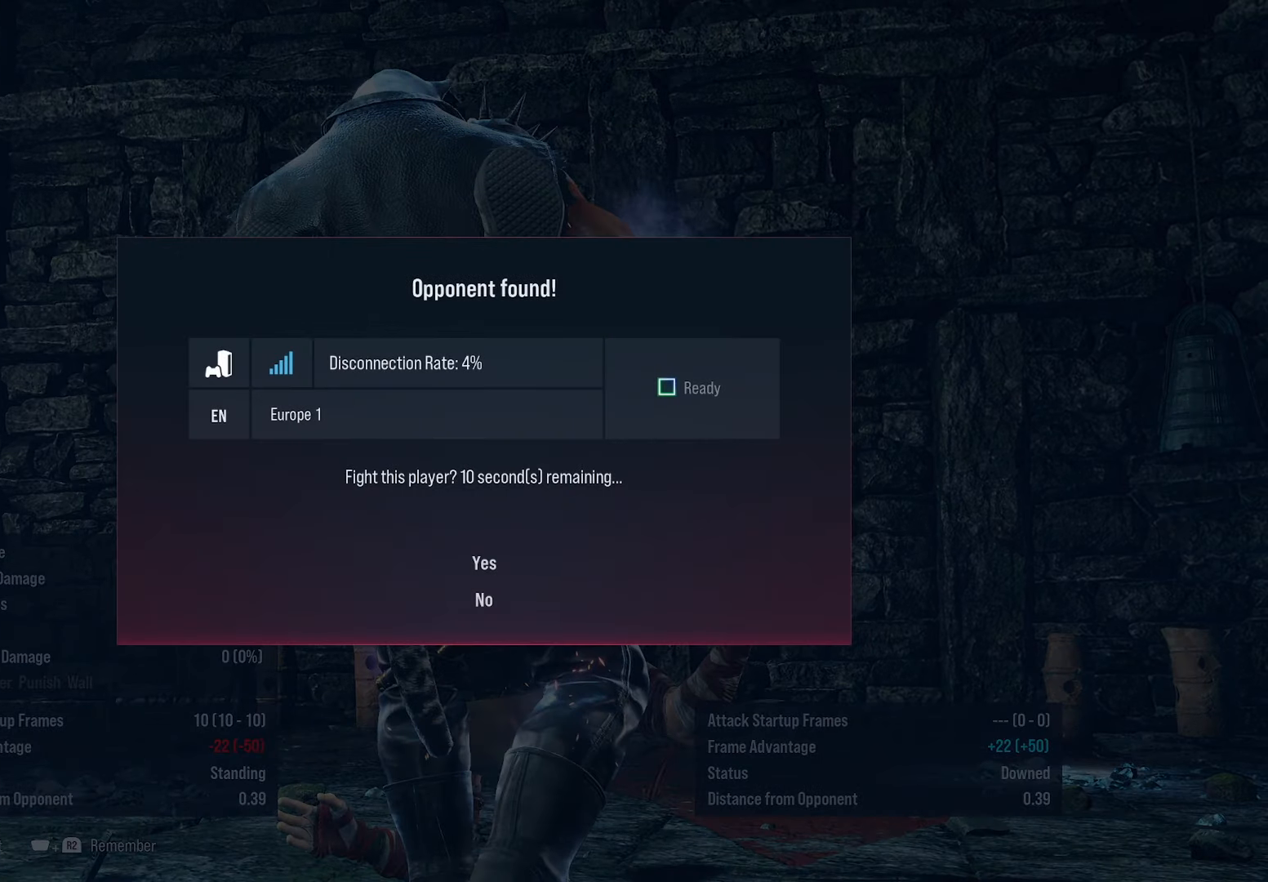
{"buttons": [], "events": []}
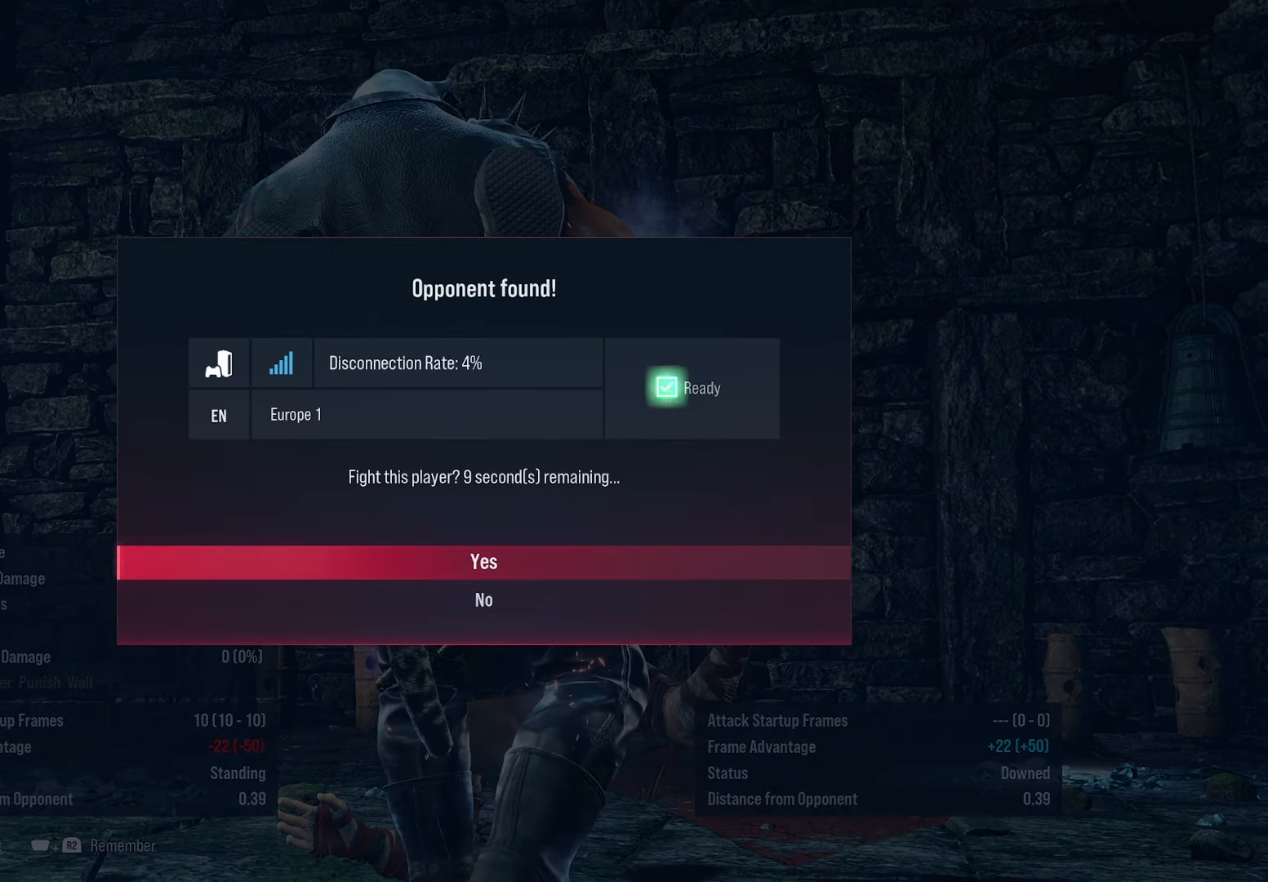
{"buttons": [], "events": []}
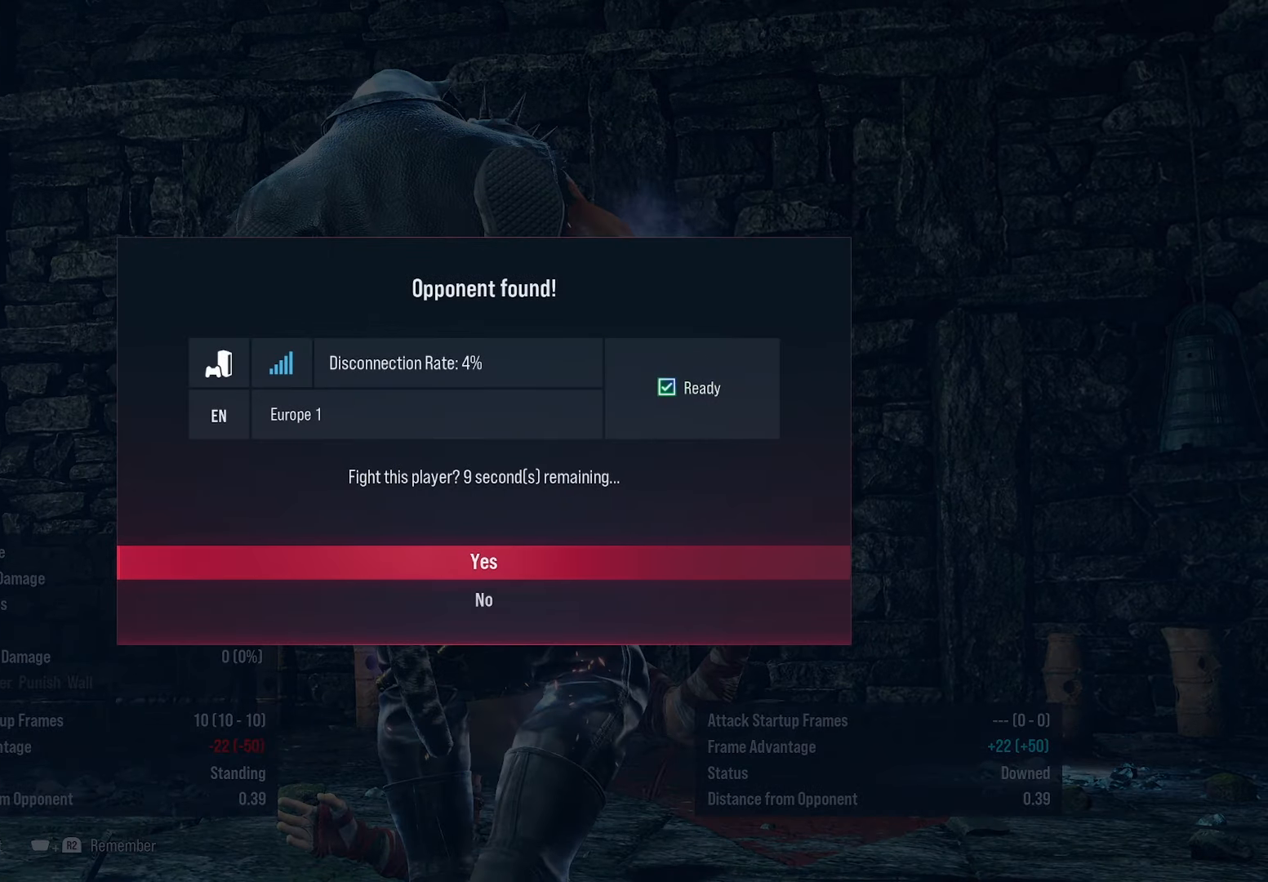
{"buttons": [], "events": []}
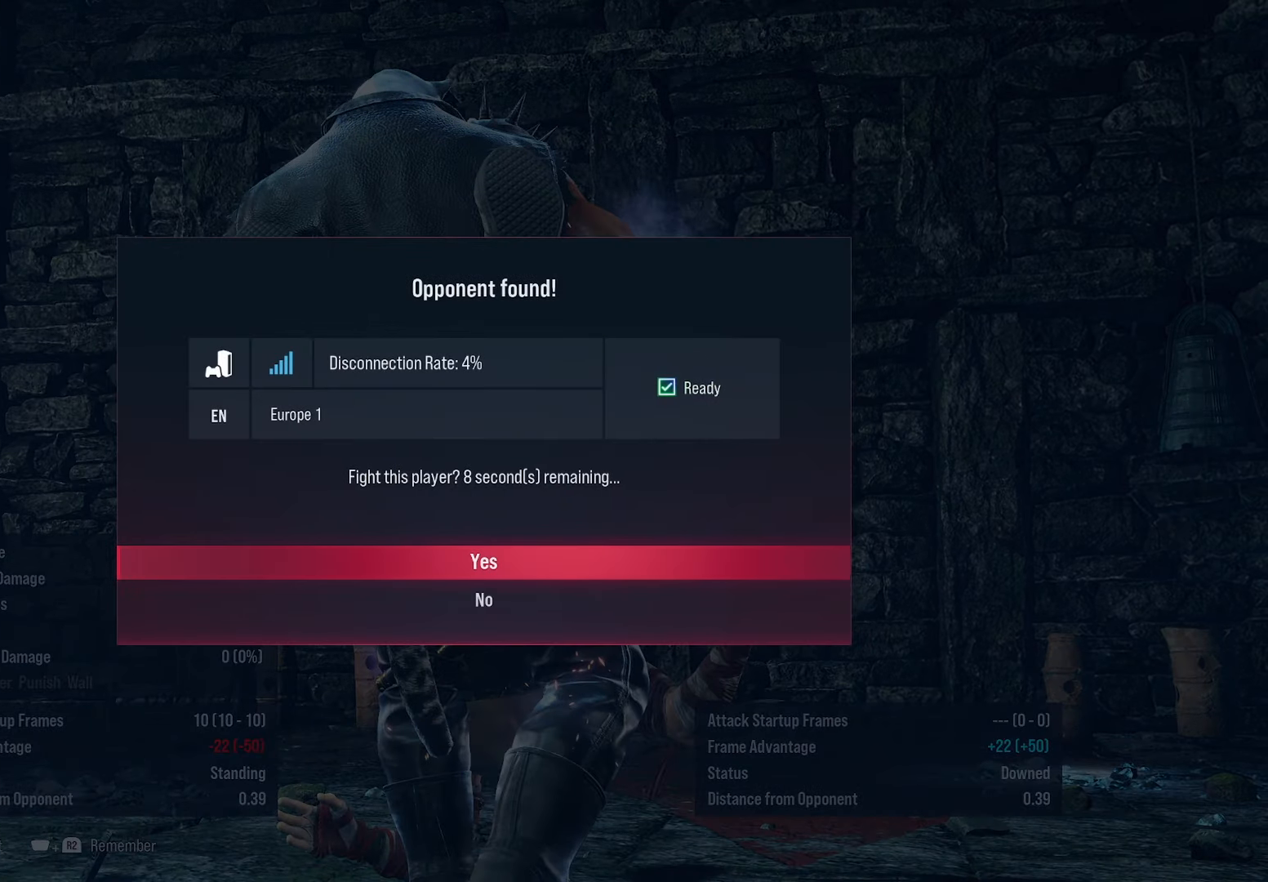
{"buttons": [], "events": [[66, "CROSS", "down"], [216, "CROSS", "up"]]}